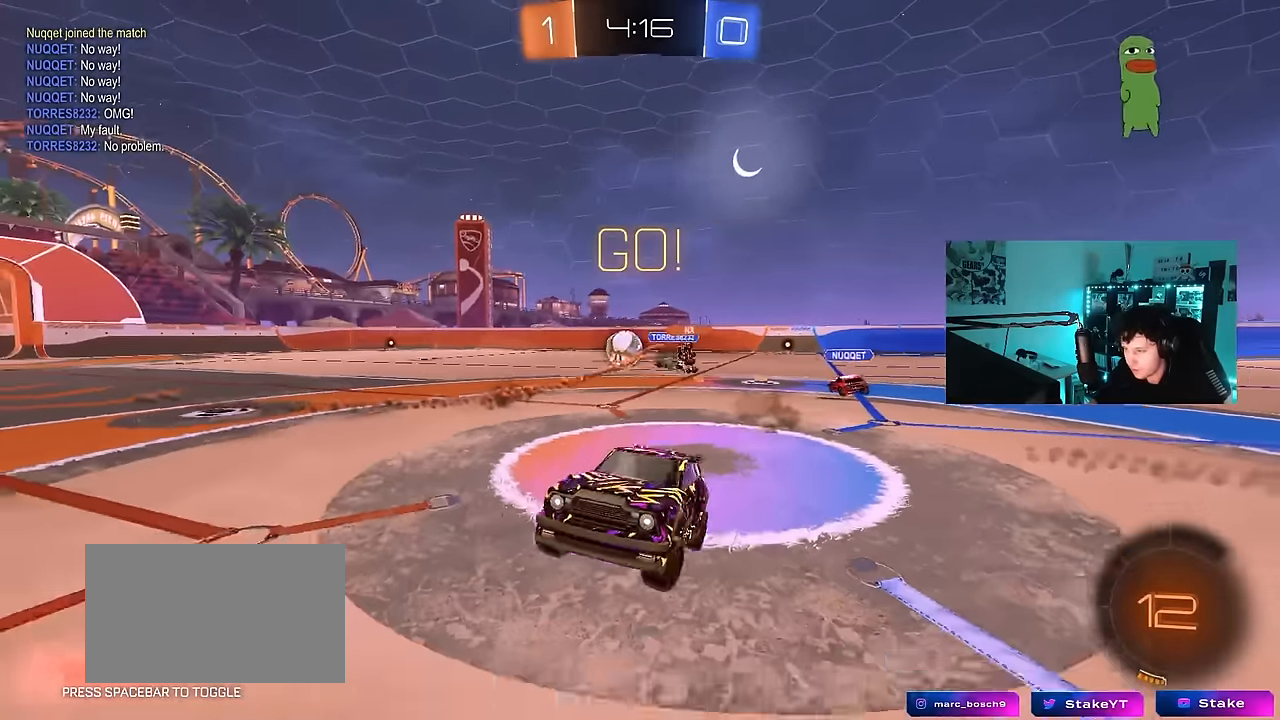
Gameplay with keyboard and mouse; each line is a JSON object with the keys and mouse buttons held at the frame after it. "events" lists presses ("down") and releases ("up") of "1", "2", "3", "4", "5", "a", "alt", "c", "caps_lock", "ctrl", "d", "e", "f", "g", "q", "r", "s", "shift", "space", "t", "tab", "v", "w", "x", "z", "mouse_left", "mouse_wheel" and "mouse_right" between this image and that frame as [ms after this image, input, new state], when the widget could be followed in between. "mouse_left", "mouse_wheel", "mouse_right" = the "left", "wheel", "right" buttons of the "mouse" list. No other keys are recorded. "wheel" means that the mouse wheel is clicked or scrolled. "mouse_move" is the direction in which the mouse moves at that frame (one of eight, or "still"), when it could be read.
{"keys": ["a", "space", "w"], "mouse": ["left"], "mouse_move": "still", "events": [[184, "d", "up"], [334, "mouse_left", "down"], [417, "space", "down"], [467, "a", "down"]]}
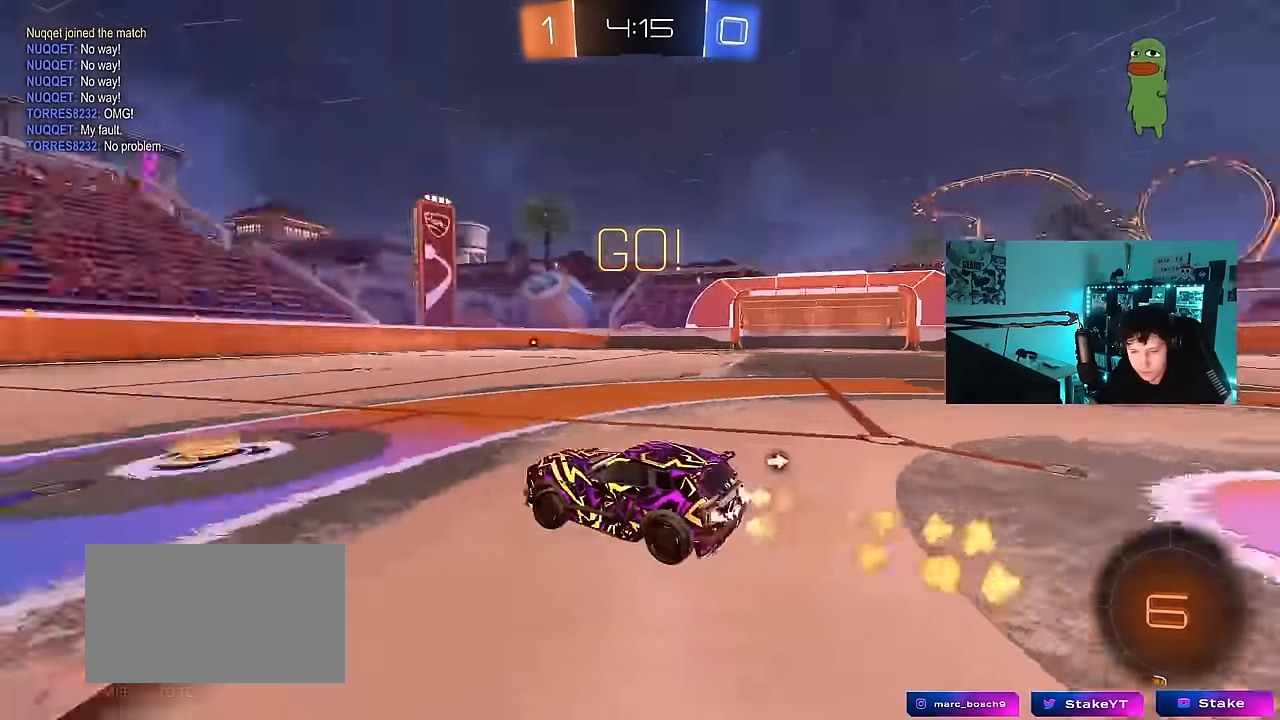
{"keys": ["d", "w"], "mouse": ["left"], "mouse_move": "still", "events": [[67, "space", "up"], [100, "a", "up"], [150, "d", "down"], [250, "d", "up"], [300, "d", "down"]]}
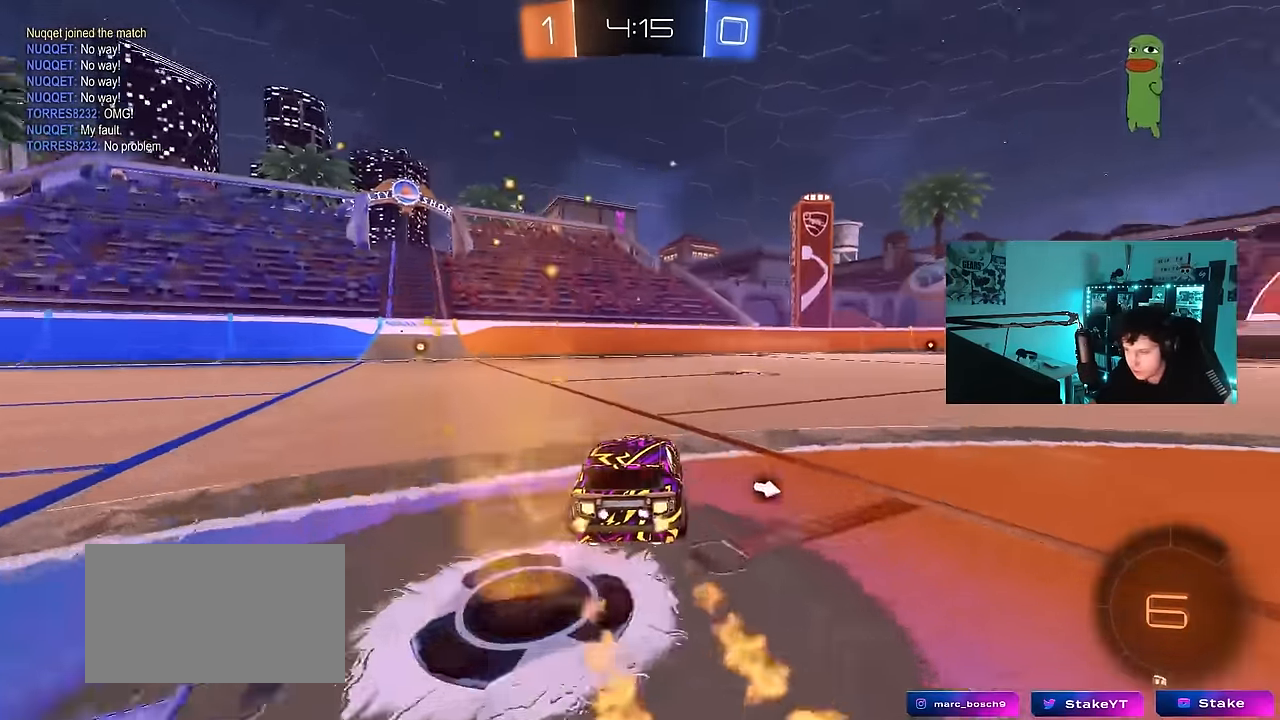
{"keys": ["d", "s", "shift", "space"], "mouse": ["left"], "mouse_move": "right", "events": [[34, "d", "up"], [84, "a", "down"], [134, "mouse_right", "down"], [167, "a", "up"], [167, "d", "down"], [217, "mouse_right", "up"], [267, "mouse_right", "down"], [267, "shift", "down"], [317, "s", "down"], [317, "w", "up"], [367, "space", "down"], [450, "mouse_right", "up"]]}
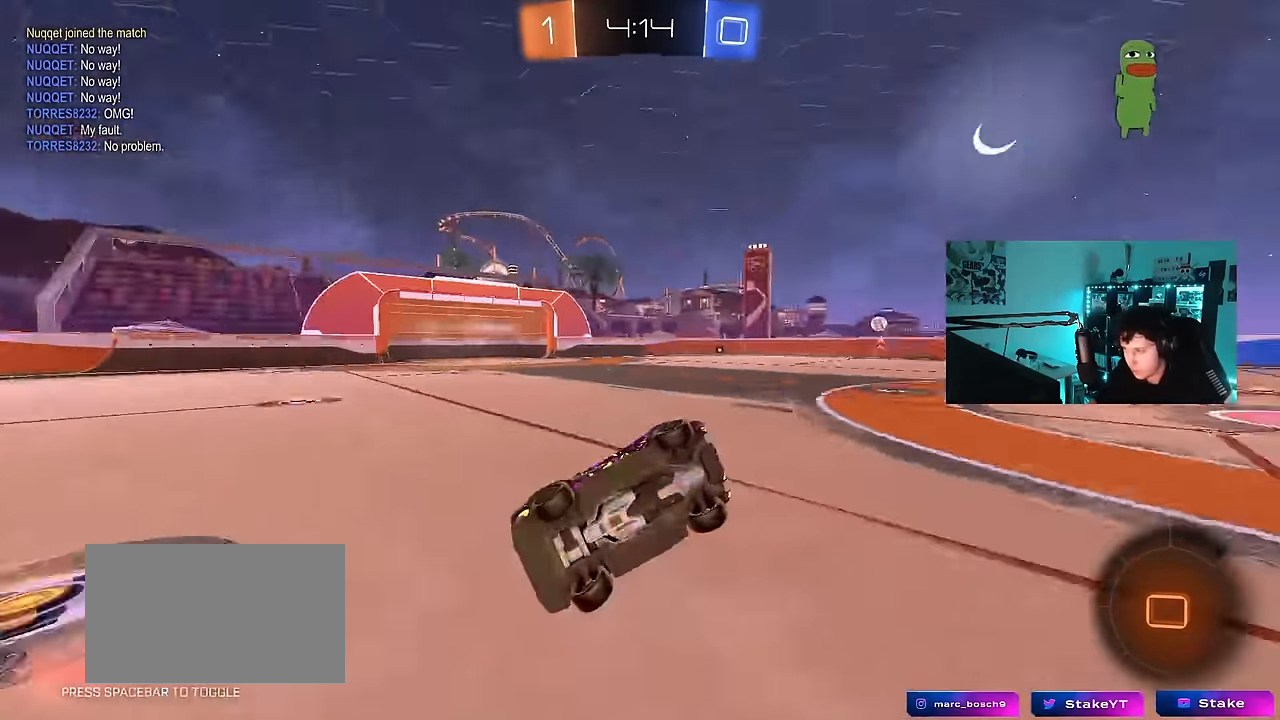
{"keys": ["d", "s", "shift"], "mouse": ["left"], "mouse_move": "still", "events": [[100, "space", "up"], [184, "s", "up"], [334, "s", "down"]]}
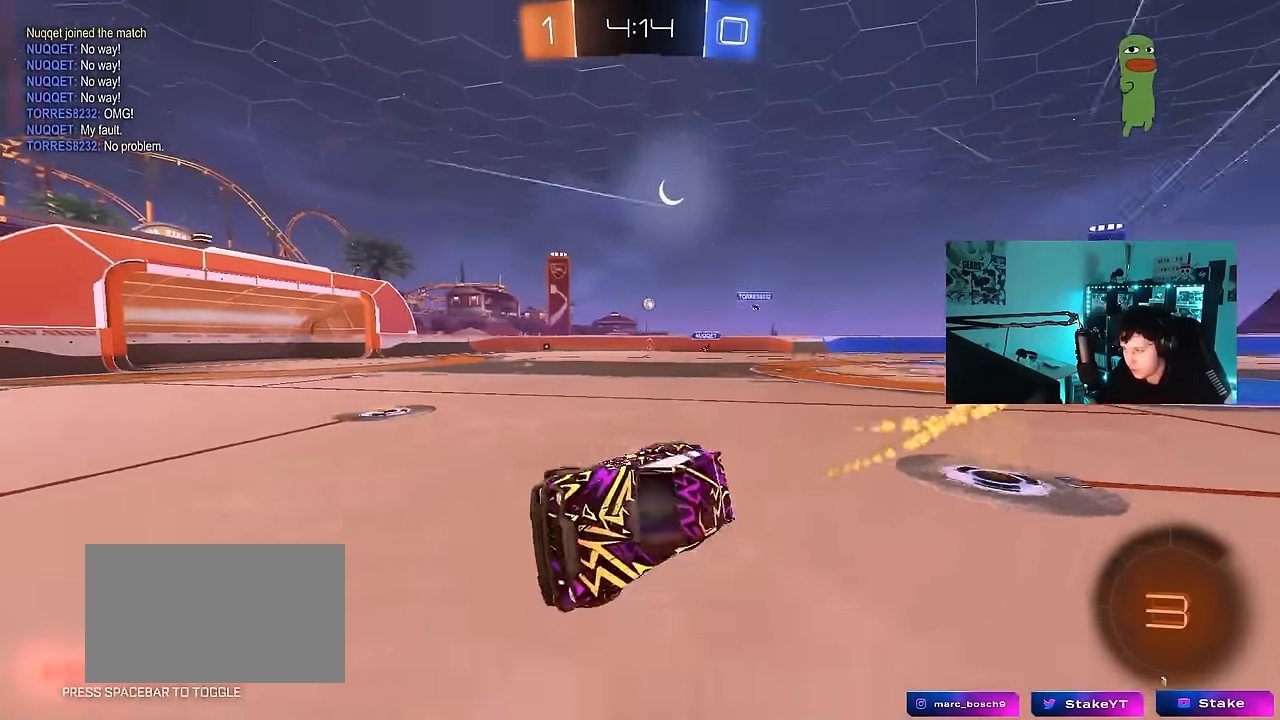
{"keys": ["d", "w"], "mouse": ["left"], "mouse_move": "still", "events": [[17, "s", "up"], [17, "shift", "up"], [67, "mouse_left", "up"], [117, "d", "up"], [117, "space", "down"], [250, "w", "down"], [300, "d", "down"], [300, "space", "up"], [350, "mouse_left", "down"]]}
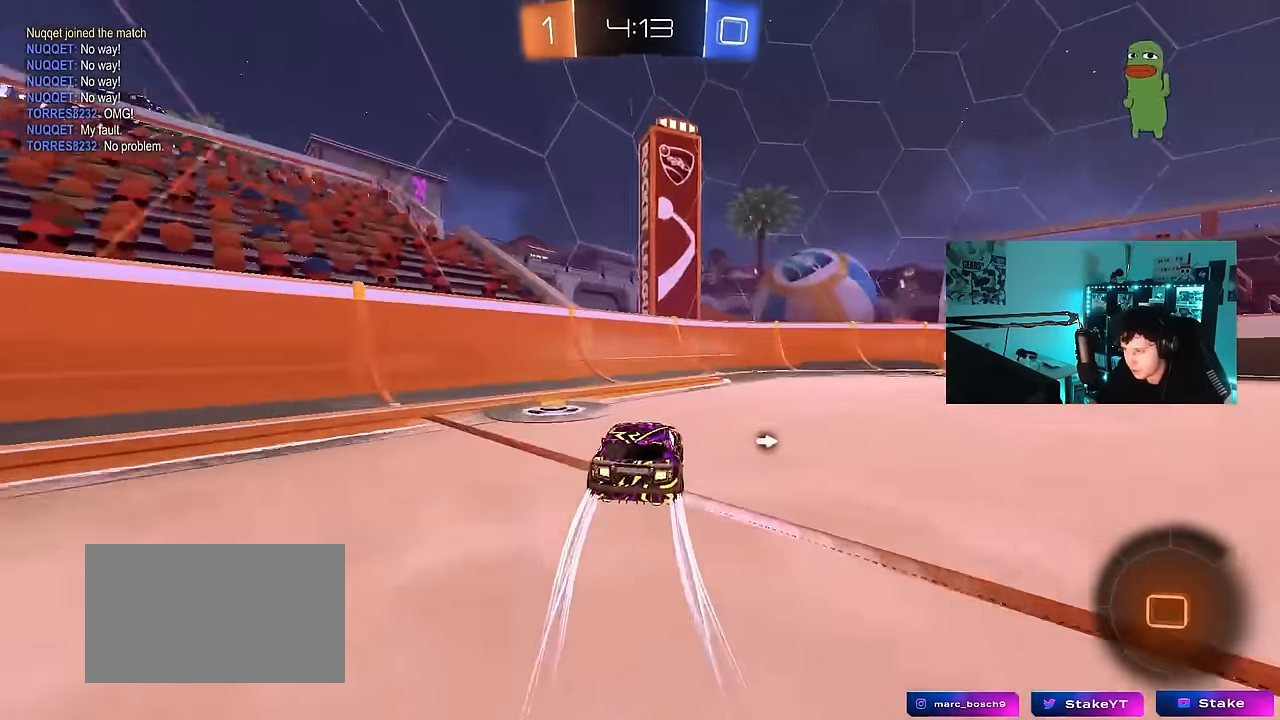
{"keys": ["w"], "mouse": [], "mouse_move": "still", "events": [[84, "space", "down"], [267, "d", "up"], [267, "space", "up"], [317, "d", "down"], [400, "mouse_left", "up"], [500, "d", "up"]]}
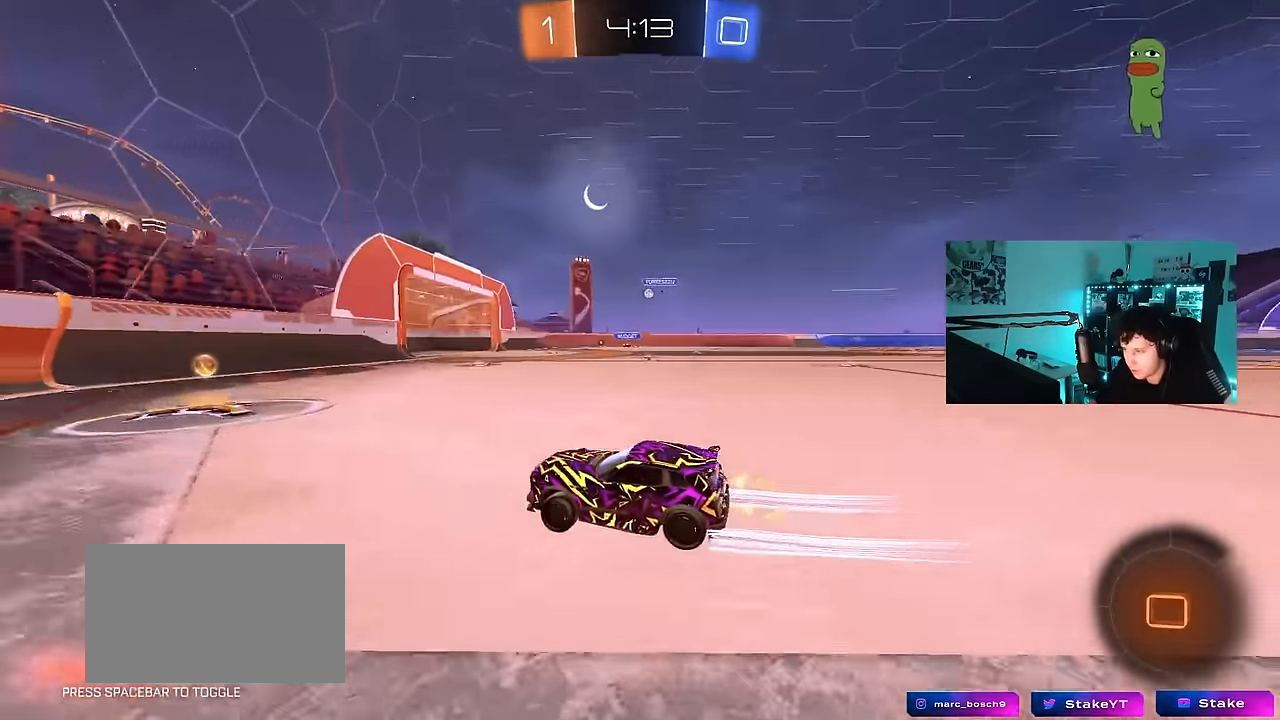
{"keys": ["d", "w"], "mouse": ["left"], "mouse_move": "still", "events": [[50, "mouse_left", "down"], [100, "d", "down"], [334, "d", "up"], [467, "d", "down"]]}
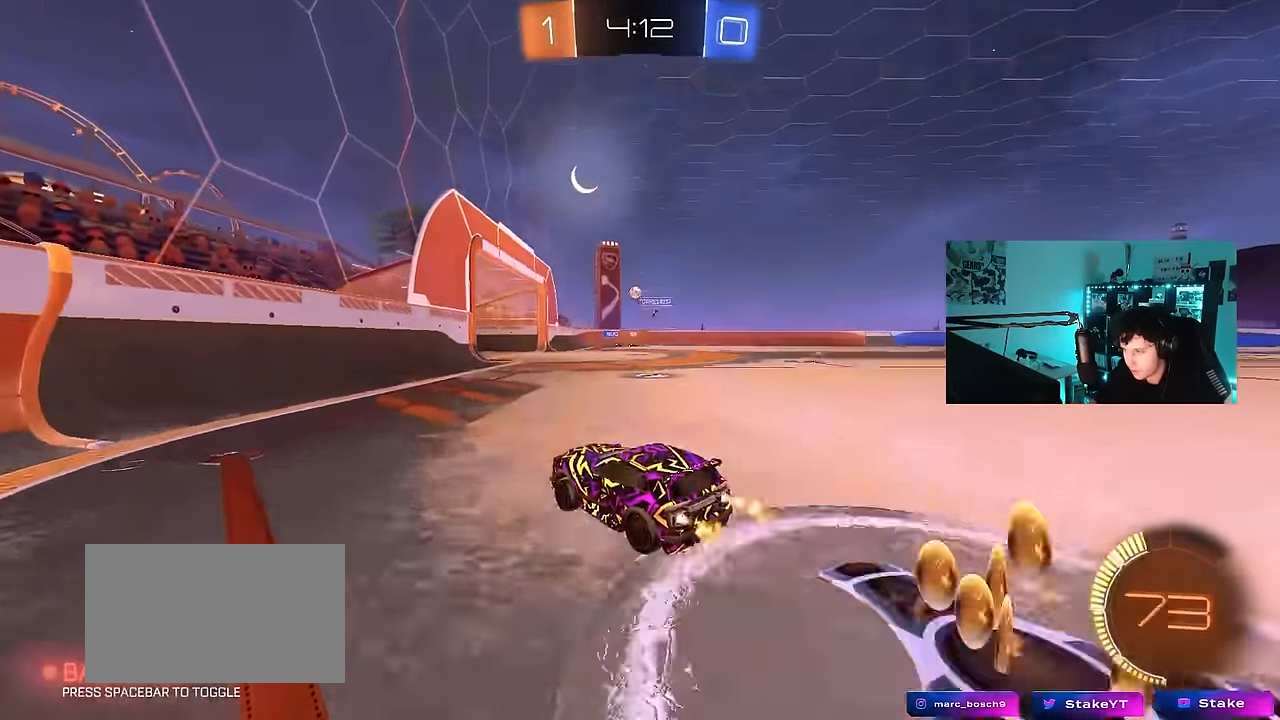
{"keys": ["w"], "mouse": [], "mouse_move": "still", "events": [[150, "d", "up"], [300, "d", "down"], [300, "mouse_left", "up"], [384, "d", "up"]]}
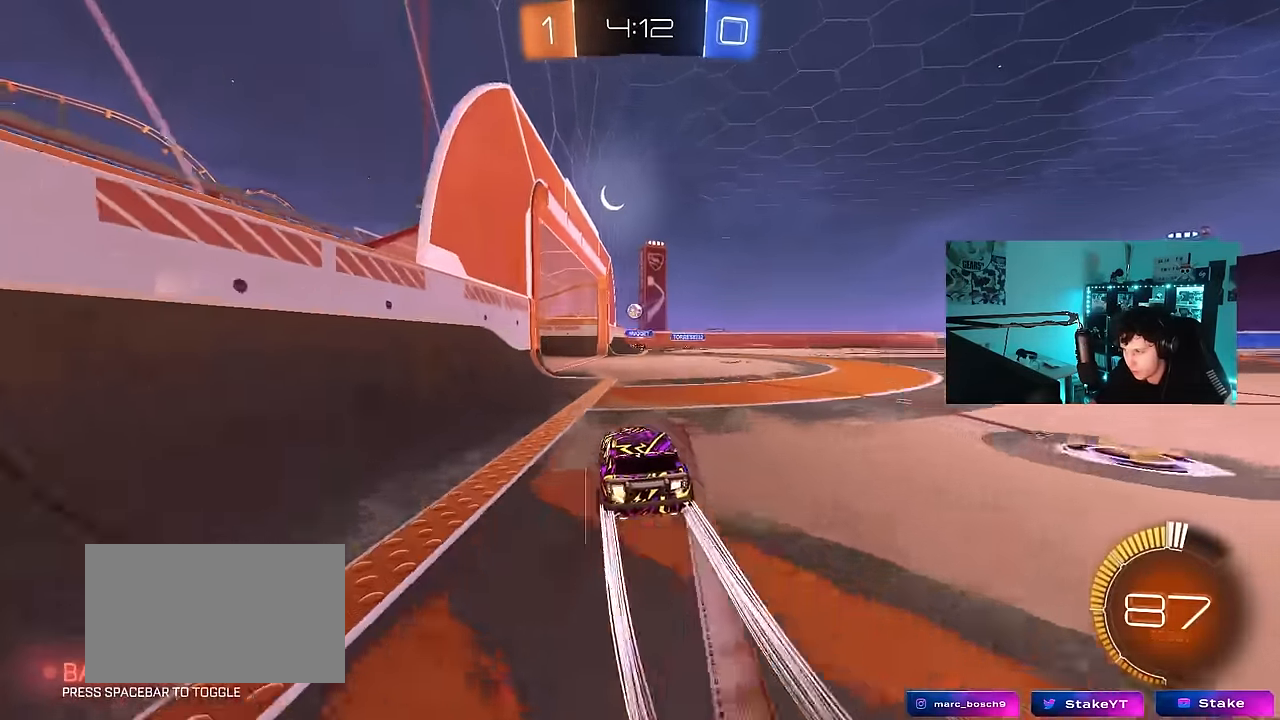
{"keys": ["w"], "mouse": [], "mouse_move": "still", "events": [[34, "a", "down"], [117, "a", "up"], [167, "d", "down"], [267, "d", "up"], [367, "d", "down"], [450, "d", "up"]]}
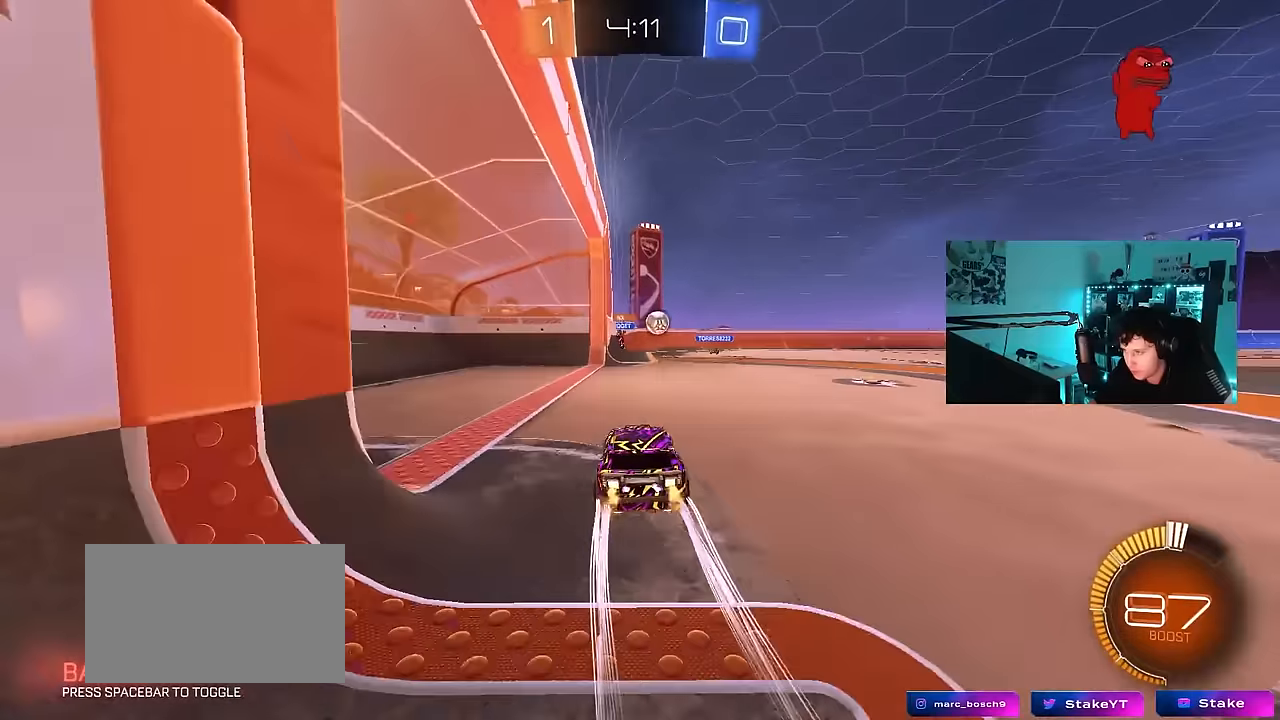
{"keys": ["d", "s"], "mouse": [], "mouse_move": "still", "events": [[100, "d", "down"], [184, "shift", "down"], [284, "shift", "up"], [367, "w", "up"], [417, "s", "down"]]}
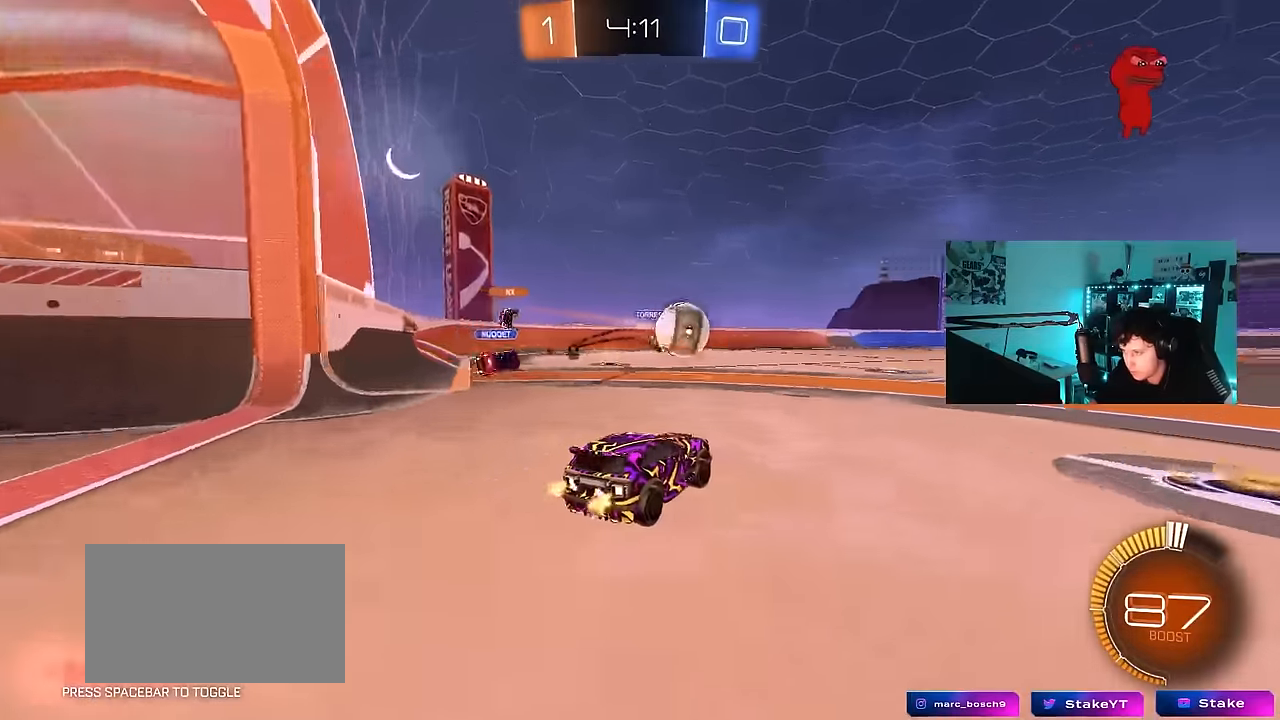
{"keys": ["d", "w"], "mouse": ["left"], "mouse_move": "still", "events": [[67, "s", "up"], [117, "mouse_left", "down"], [117, "shift", "down"], [150, "w", "down"], [200, "shift", "up"]]}
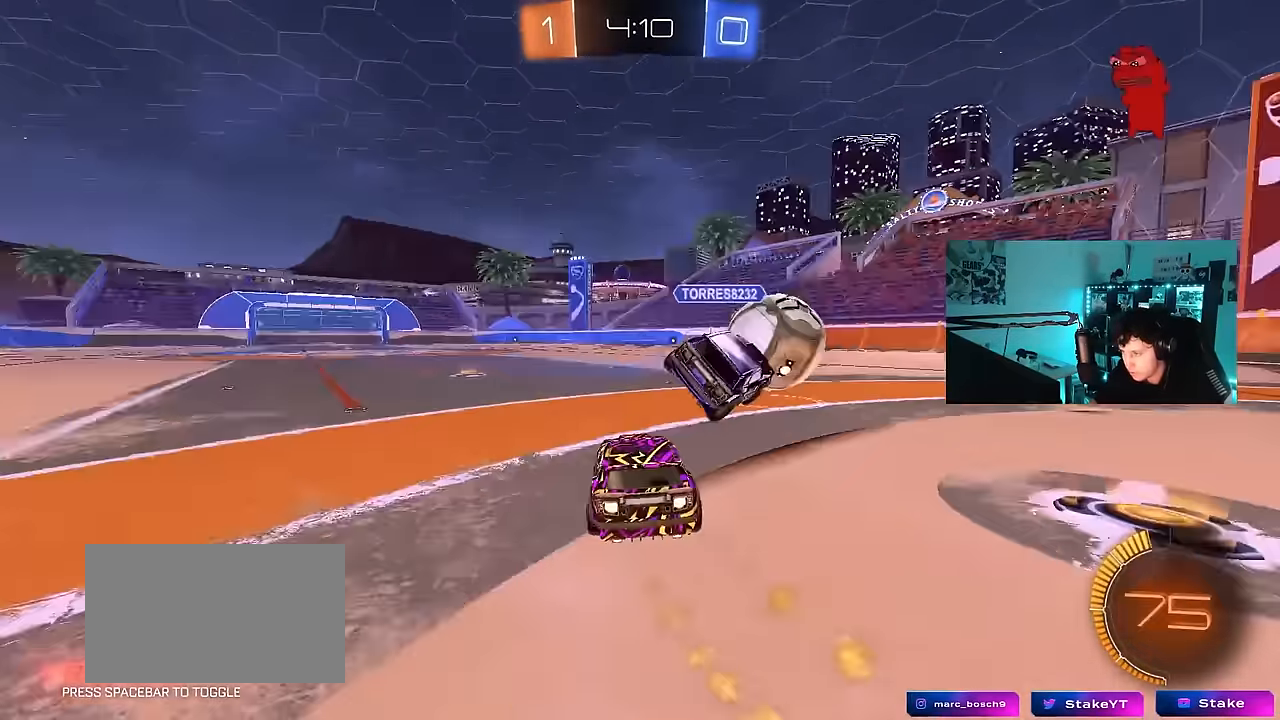
{"keys": ["d", "w"], "mouse": ["left"], "mouse_move": "still", "events": [[267, "d", "up"], [500, "d", "down"]]}
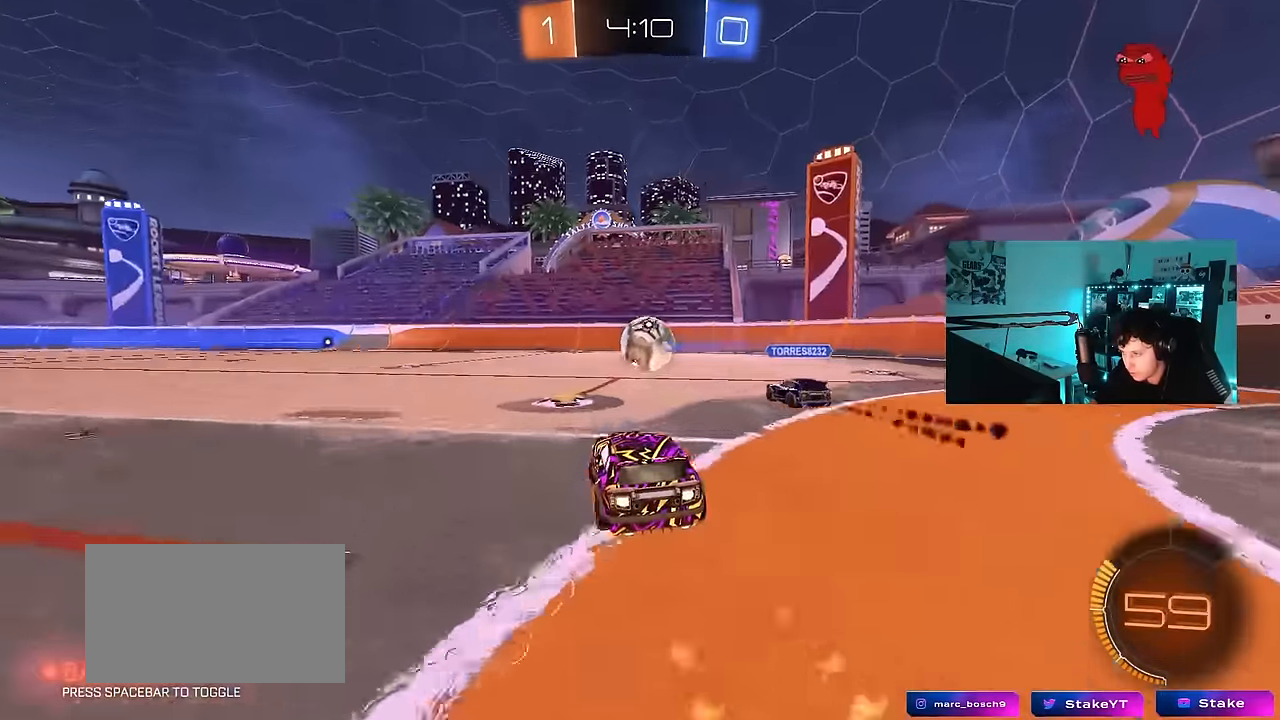
{"keys": ["a", "shift"], "mouse": ["right"], "mouse_move": "down-left", "events": [[100, "mouse_right", "down"], [100, "w", "up"], [134, "a", "down"], [134, "d", "up"], [134, "s", "down"], [134, "shift", "down"], [234, "d", "down"], [284, "a", "up"], [284, "d", "up"], [284, "s", "up"], [284, "shift", "up"], [334, "mouse_right", "up"], [367, "mouse_left", "up"], [367, "mouse_right", "down"], [417, "d", "down"], [467, "a", "down"], [467, "d", "up"], [467, "shift", "down"]]}
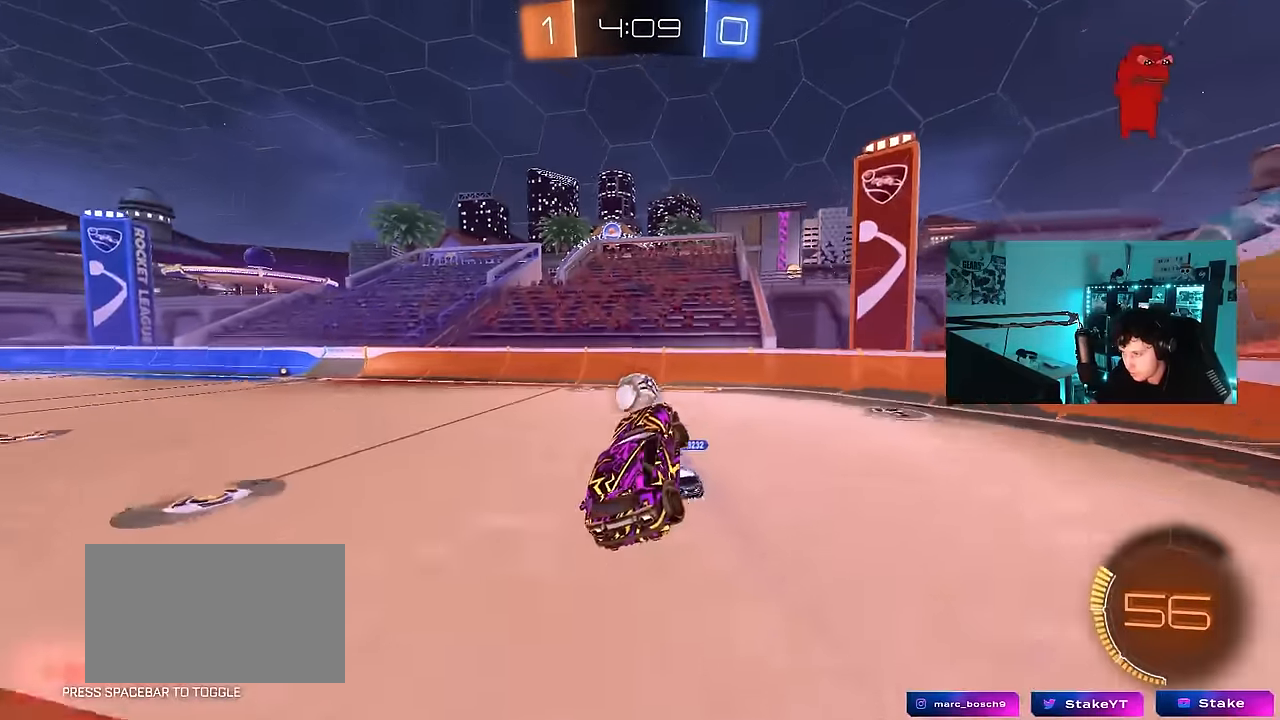
{"keys": ["d", "s", "shift"], "mouse": ["left"], "mouse_move": "still", "events": [[17, "mouse_left", "down"], [100, "mouse_right", "up"], [150, "s", "down"], [250, "s", "up"], [300, "shift", "up"], [350, "a", "up"], [350, "mouse_left", "up"], [400, "mouse_left", "down"], [434, "d", "down"], [484, "s", "down"], [484, "shift", "down"]]}
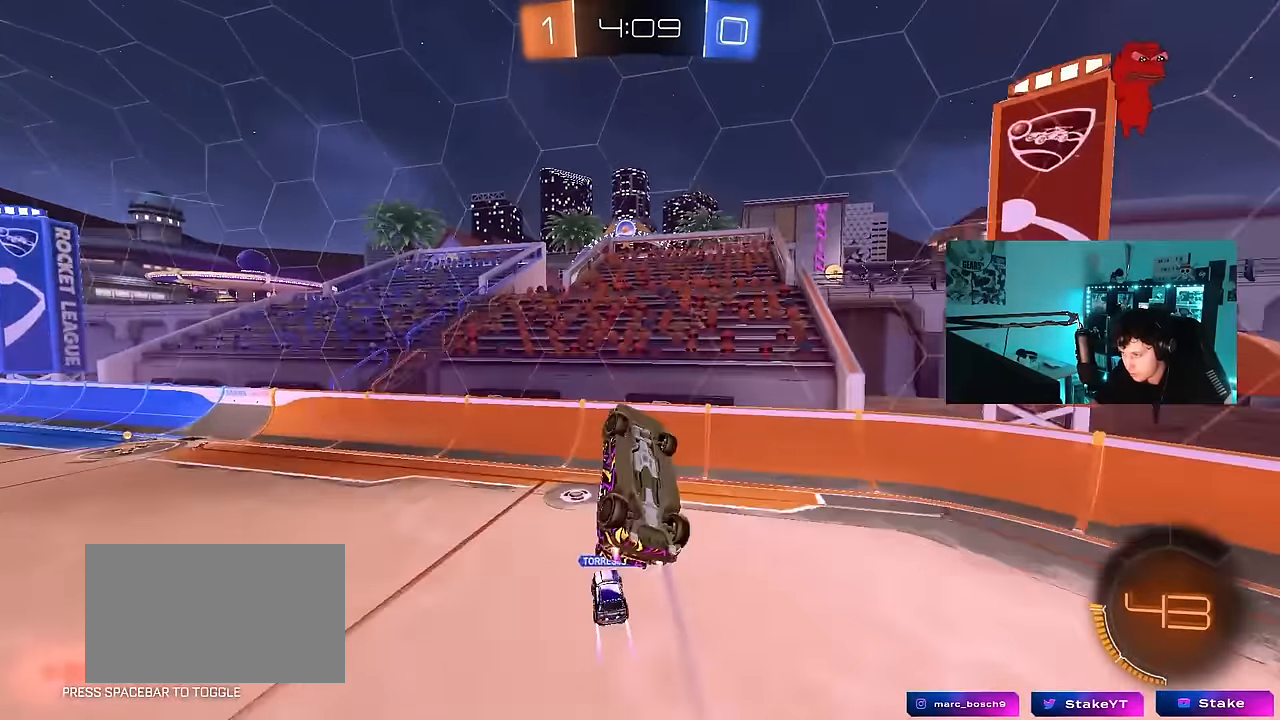
{"keys": ["a", "w"], "mouse": ["left"], "mouse_move": "still", "events": [[134, "shift", "up"], [167, "s", "up"], [267, "d", "up"], [317, "a", "down"], [350, "w", "down"], [450, "w", "up"], [500, "w", "down"]]}
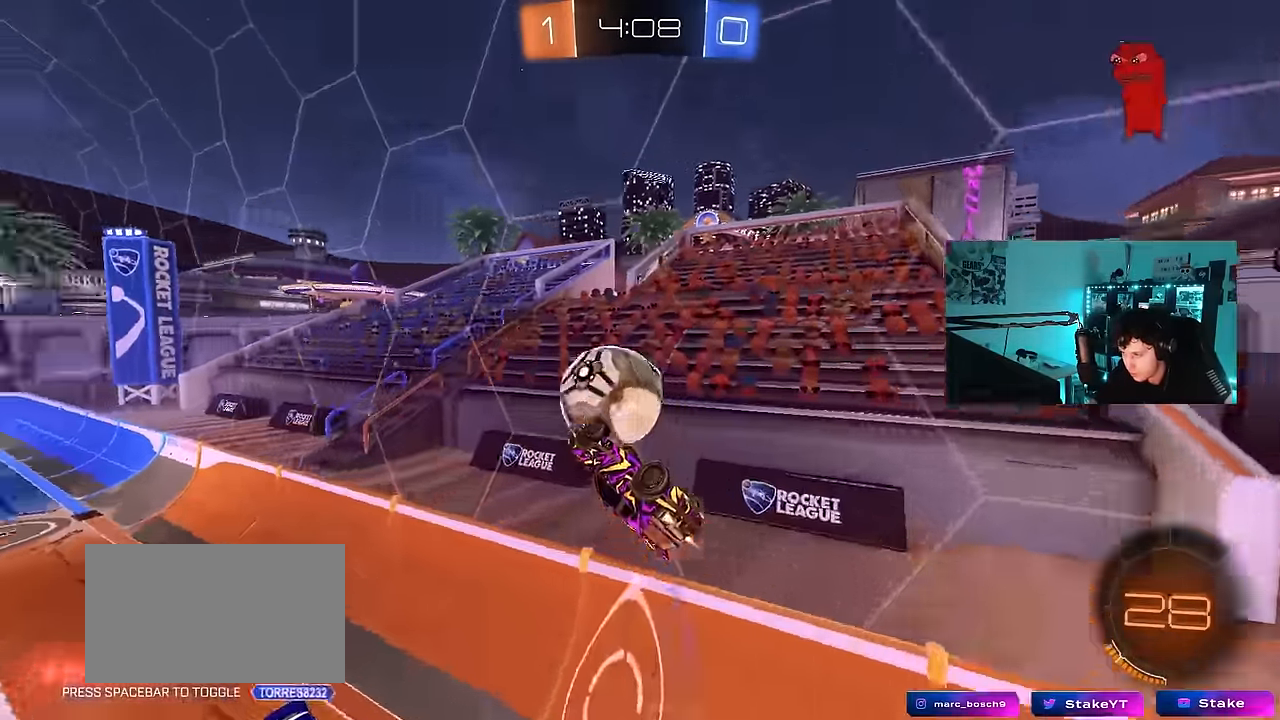
{"keys": ["w"], "mouse": [], "mouse_move": "still", "events": [[50, "d", "down"], [134, "a", "up"], [184, "mouse_left", "up"], [184, "shift", "down"], [284, "shift", "up"], [467, "d", "up"]]}
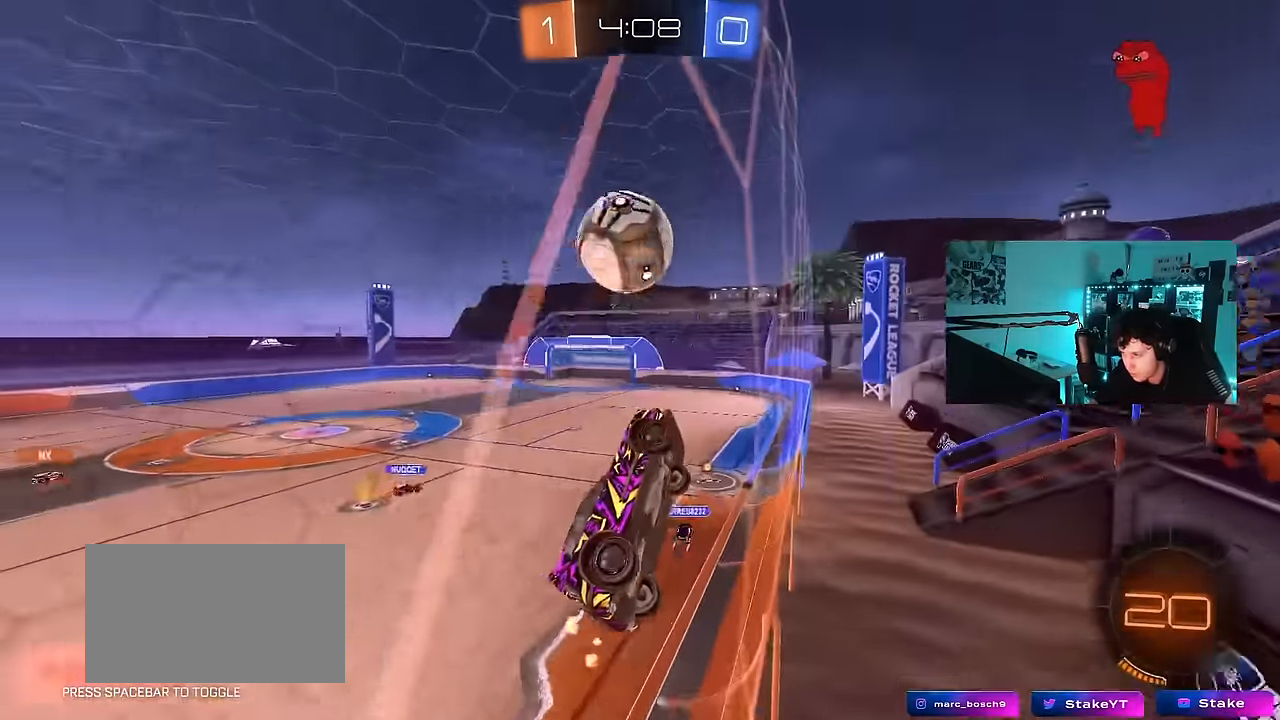
{"keys": ["a", "w"], "mouse": [], "mouse_move": "still", "events": [[17, "a", "down"]]}
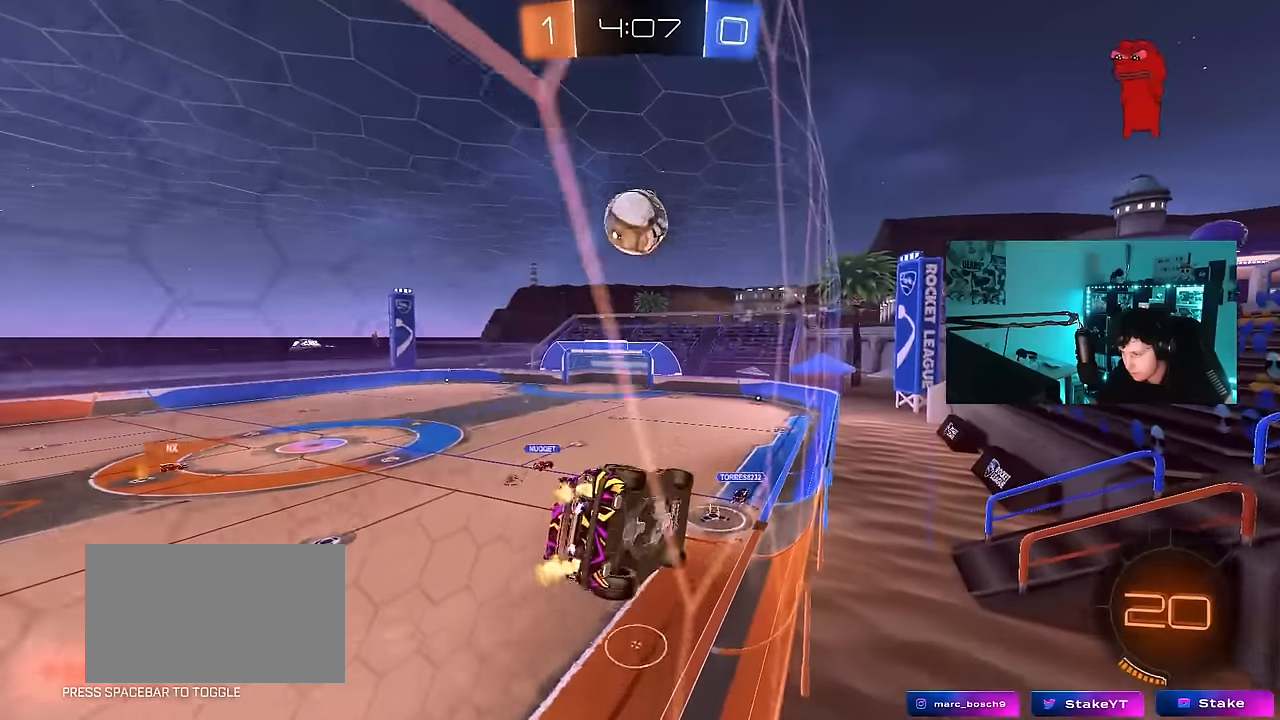
{"keys": ["a", "d", "s", "shift"], "mouse": [], "events": [[34, "a", "up"], [84, "mouse_left", "down"], [134, "d", "down"], [217, "d", "up"], [217, "mouse_right", "down"], [267, "w", "up"], [367, "d", "down"], [367, "shift", "down"], [400, "mouse_left", "up"], [400, "mouse_right", "up"], [400, "s", "down"], [500, "a", "down"]]}
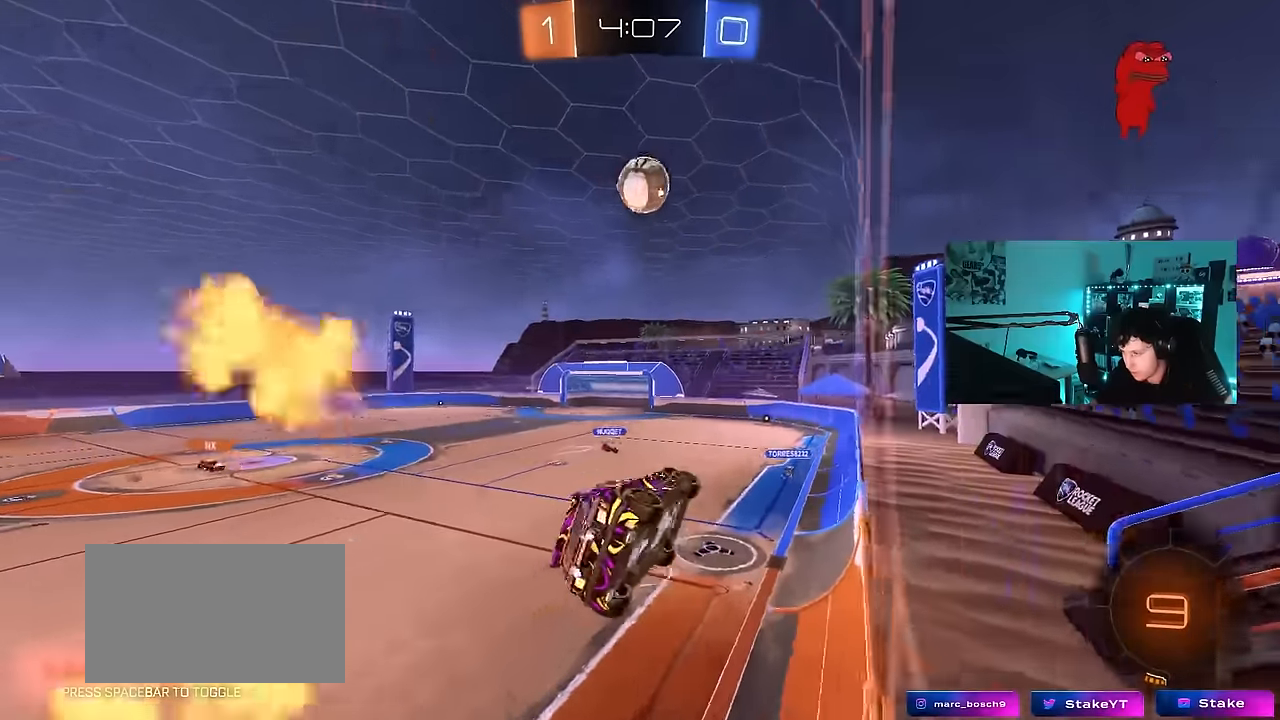
{"keys": [], "mouse": [], "mouse_move": "still", "events": [[50, "d", "up"], [50, "shift", "up"], [100, "s", "up"], [184, "a", "up"], [234, "d", "down"], [234, "shift", "down"], [467, "d", "up"], [467, "shift", "up"]]}
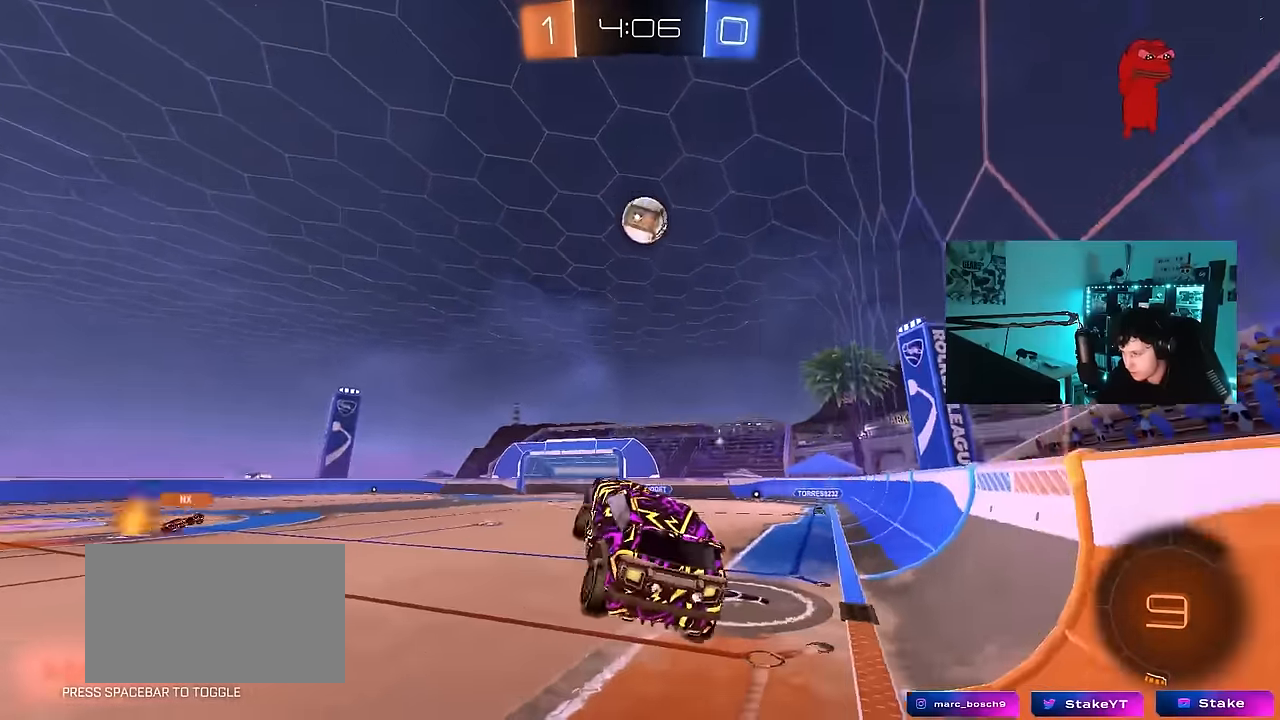
{"keys": ["a", "w"], "mouse": [], "mouse_move": "still", "events": [[17, "a", "down"], [67, "w", "down"], [150, "mouse_right", "down"], [300, "mouse_right", "up"]]}
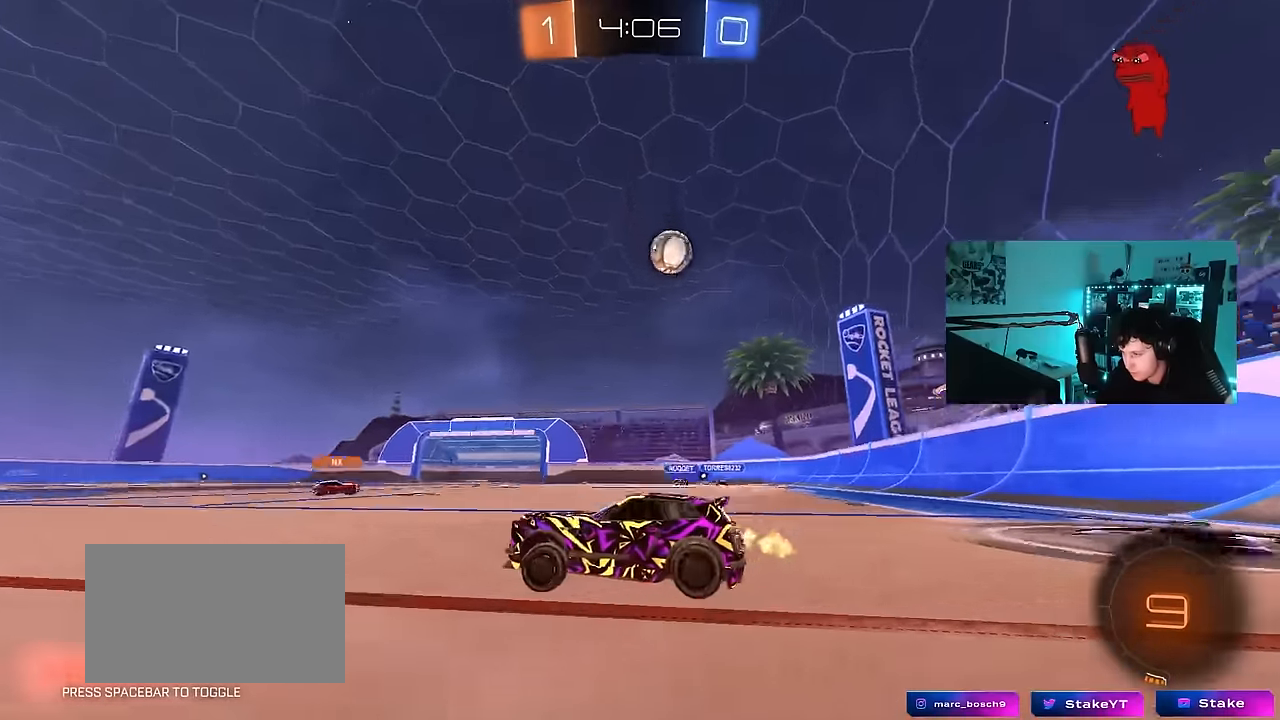
{"keys": ["w"], "mouse": [], "mouse_move": "still", "events": [[450, "a", "up"]]}
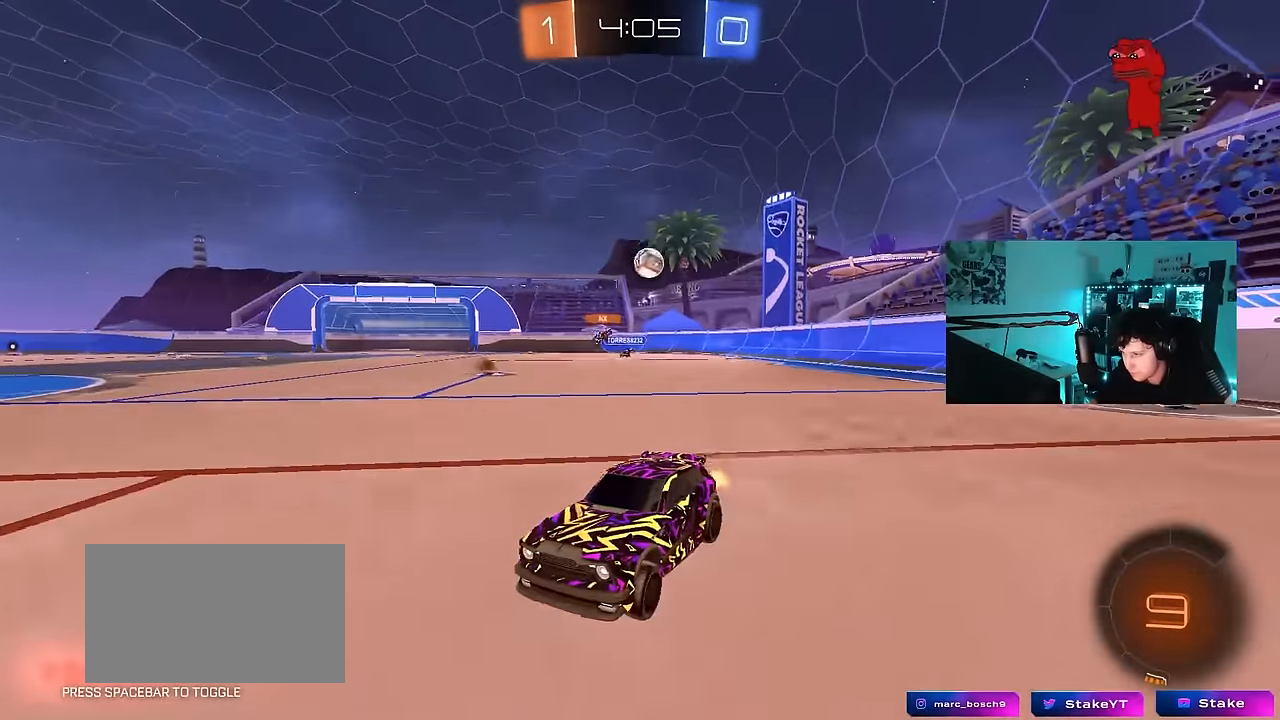
{"keys": ["d", "w"], "mouse": [], "mouse_move": "still", "events": [[50, "d", "down"], [100, "shift", "down"], [234, "shift", "up"]]}
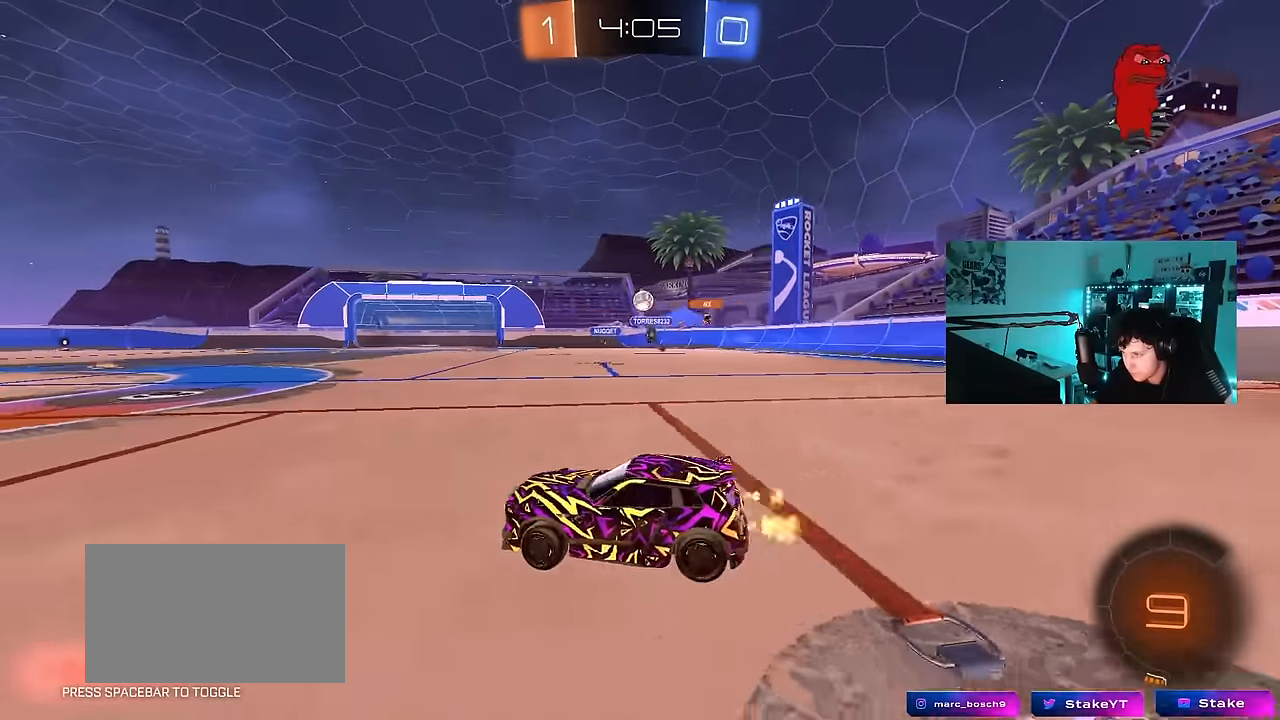
{"keys": ["w"], "mouse": [], "mouse_move": "still", "events": [[150, "d", "up"]]}
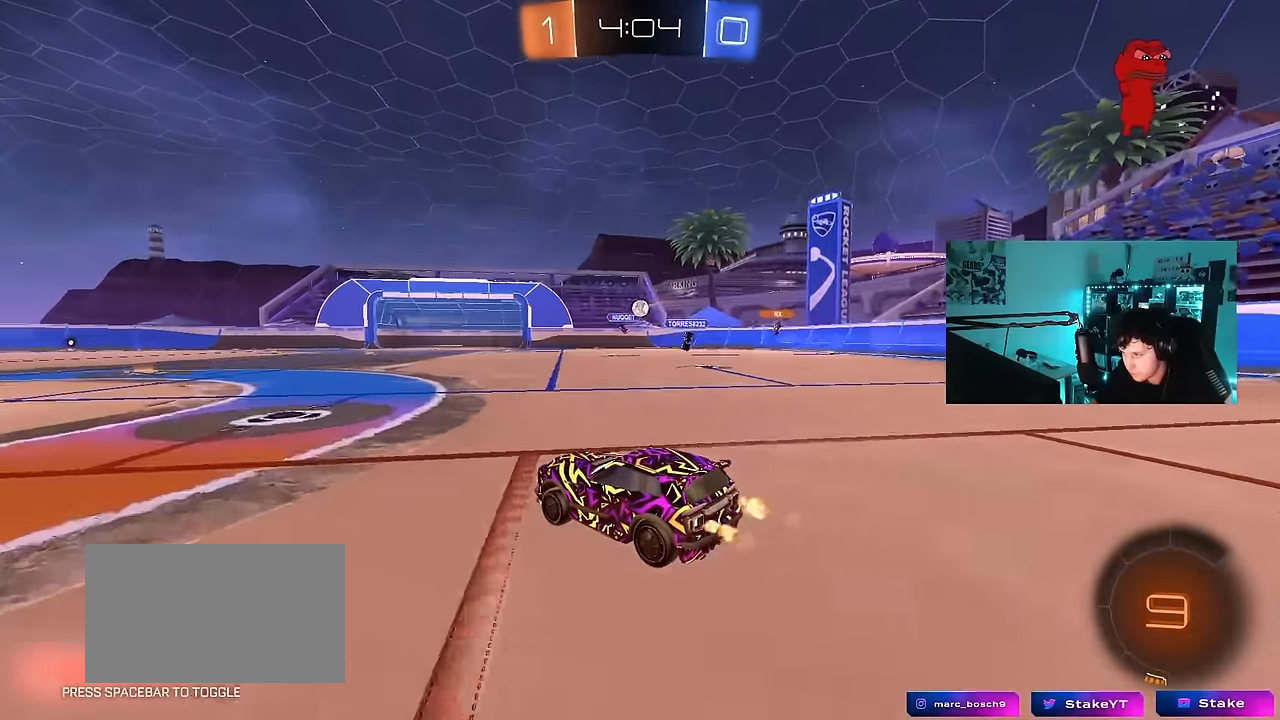
{"keys": ["w"], "mouse": [], "mouse_move": "still", "events": [[217, "a", "down"], [367, "a", "up"]]}
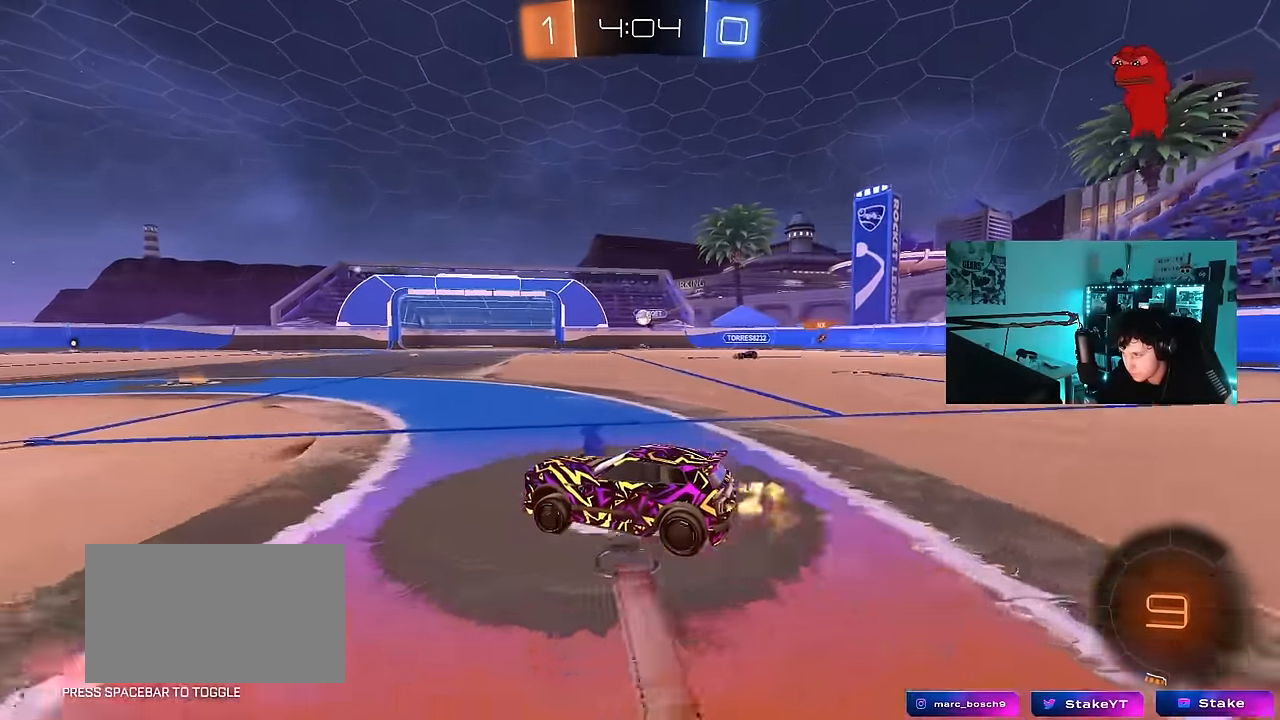
{"keys": ["a", "w"], "mouse": ["left", "right"], "mouse_move": "still", "events": [[100, "a", "down"], [284, "a", "up"], [367, "d", "down"], [417, "mouse_left", "down"], [467, "a", "down"], [467, "d", "up"], [467, "mouse_right", "down"]]}
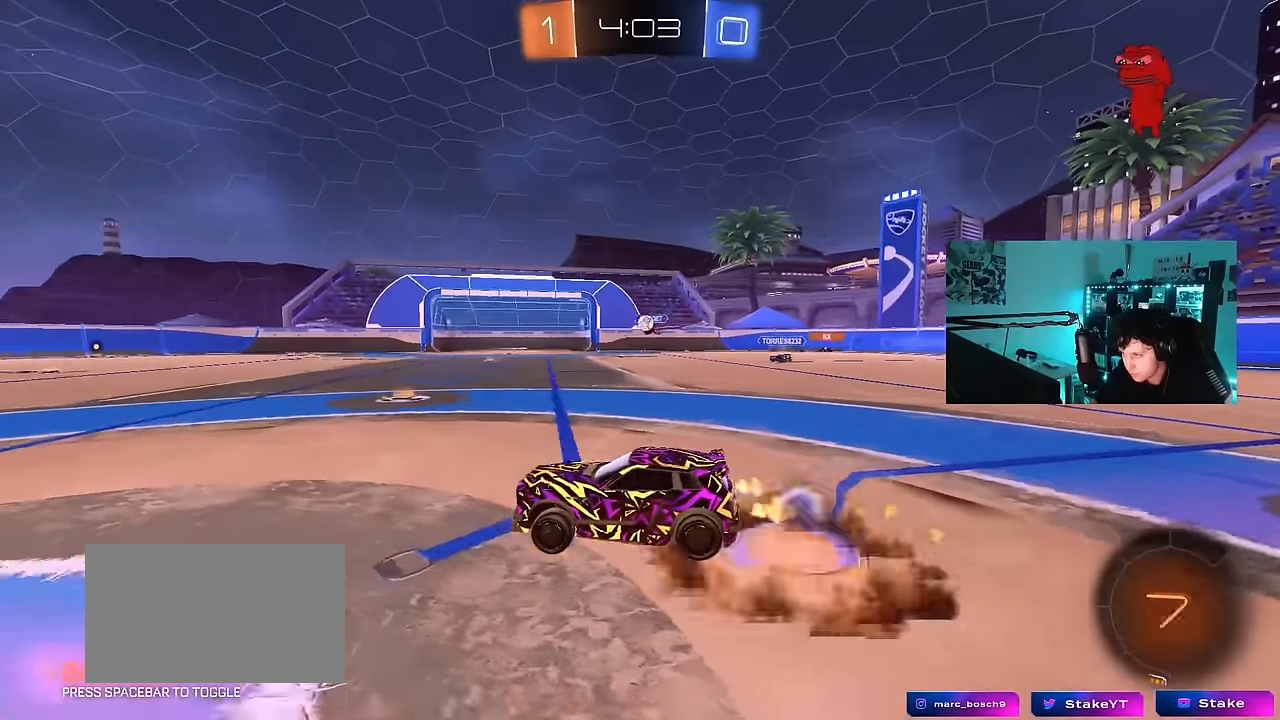
{"keys": ["a", "s", "shift"], "mouse": ["left"], "mouse_move": "still", "events": [[17, "mouse_right", "up"], [17, "shift", "down"], [67, "mouse_right", "down"], [117, "s", "down"], [117, "w", "up"], [250, "mouse_left", "up"], [250, "mouse_right", "up"], [484, "mouse_left", "down"]]}
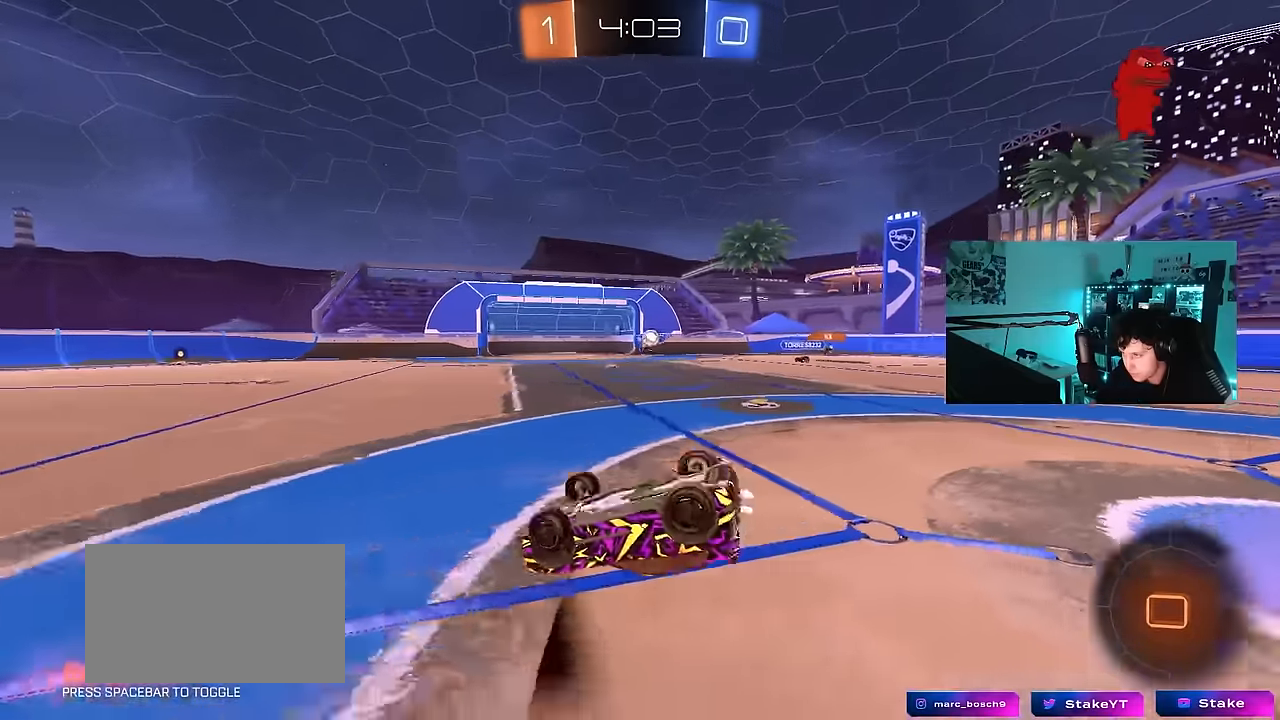
{"keys": [], "mouse": ["left"], "mouse_move": "still", "events": [[34, "s", "up"], [117, "s", "down"], [217, "space", "down"], [317, "s", "up"], [350, "space", "up"], [400, "shift", "up"], [450, "a", "up"]]}
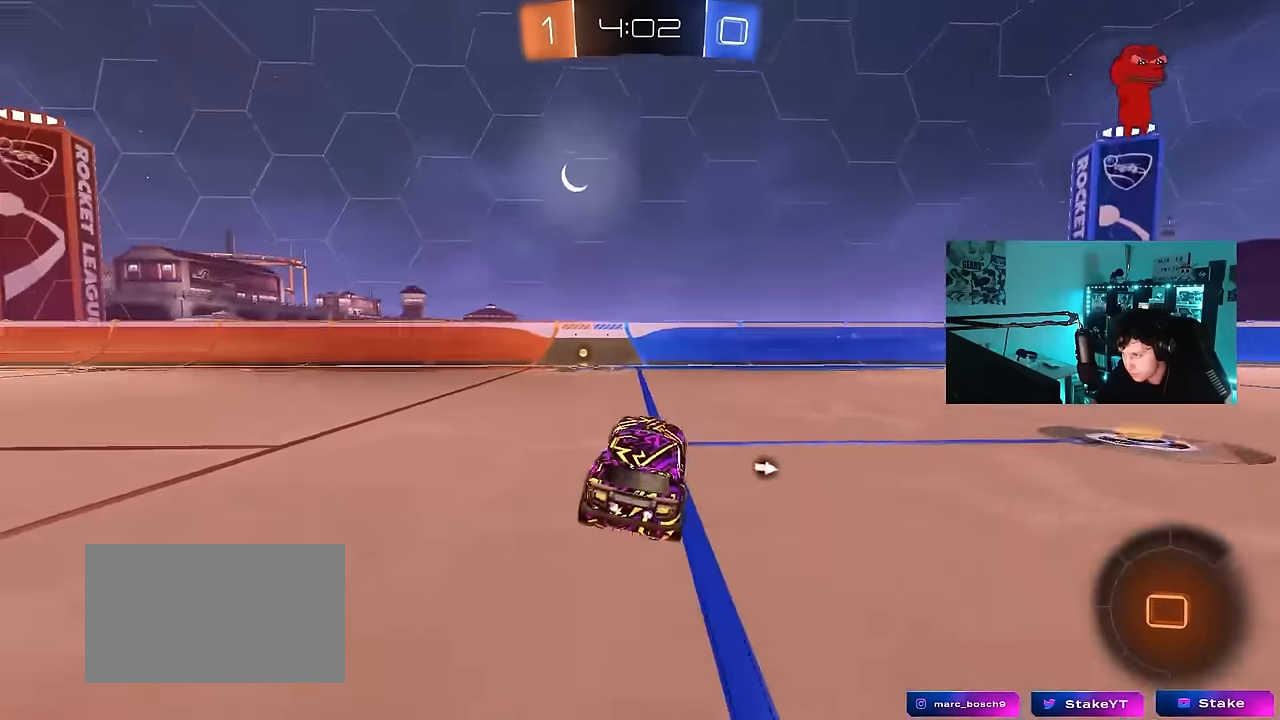
{"keys": ["space", "w"], "mouse": ["left"], "mouse_move": "still", "events": [[150, "a", "down"], [150, "w", "down"], [184, "a", "up"], [234, "mouse_left", "up"], [284, "mouse_left", "down"], [417, "space", "down"]]}
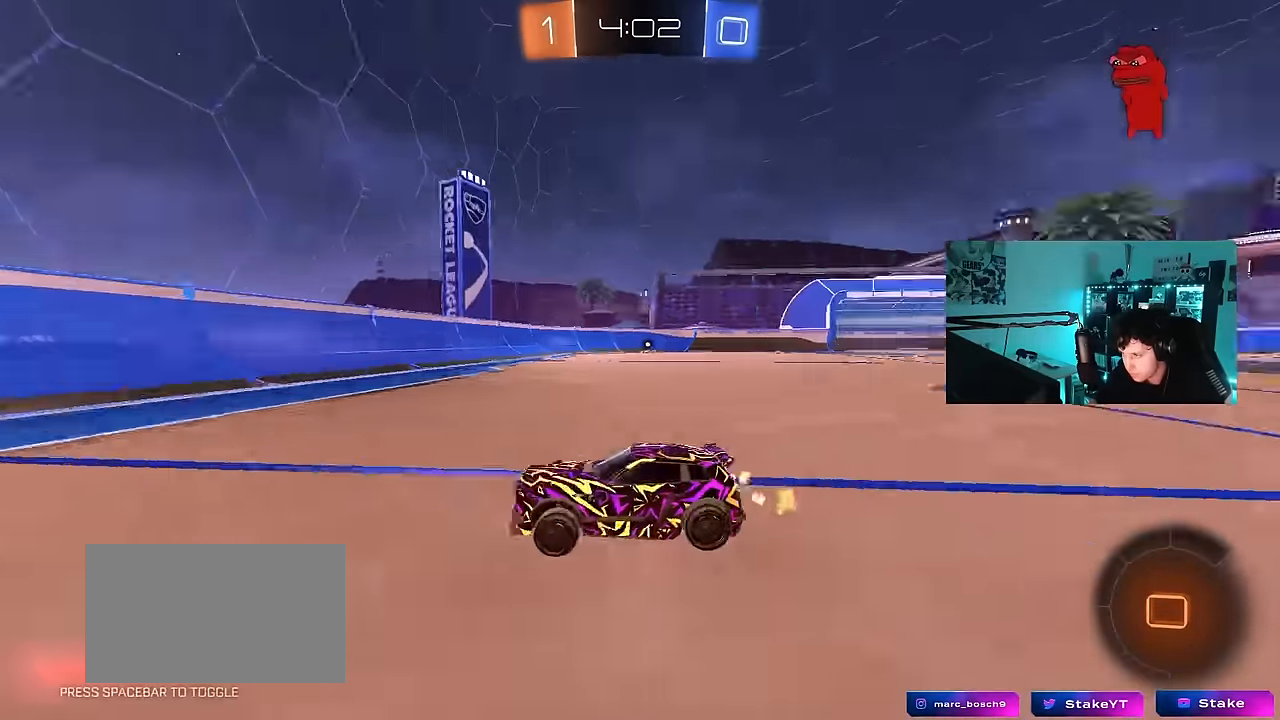
{"keys": ["a", "w"], "mouse": ["left"], "mouse_move": "still", "events": [[67, "space", "up"], [117, "a", "down"], [117, "shift", "down"], [250, "shift", "up"]]}
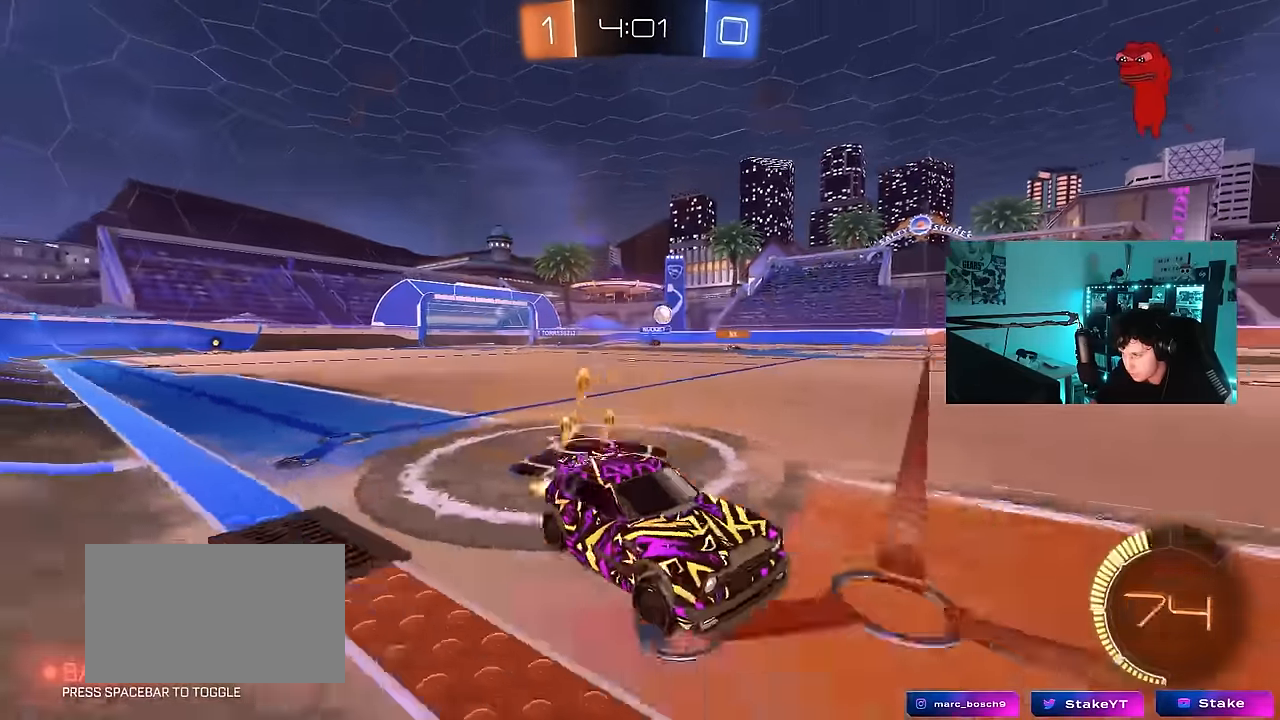
{"keys": ["a", "s", "shift"], "mouse": ["left", "right"], "mouse_move": "down-left", "events": [[317, "a", "up"], [317, "mouse_right", "down"], [400, "a", "down"], [400, "mouse_right", "up"], [400, "shift", "down"], [450, "mouse_right", "down"], [500, "s", "down"], [500, "w", "up"]]}